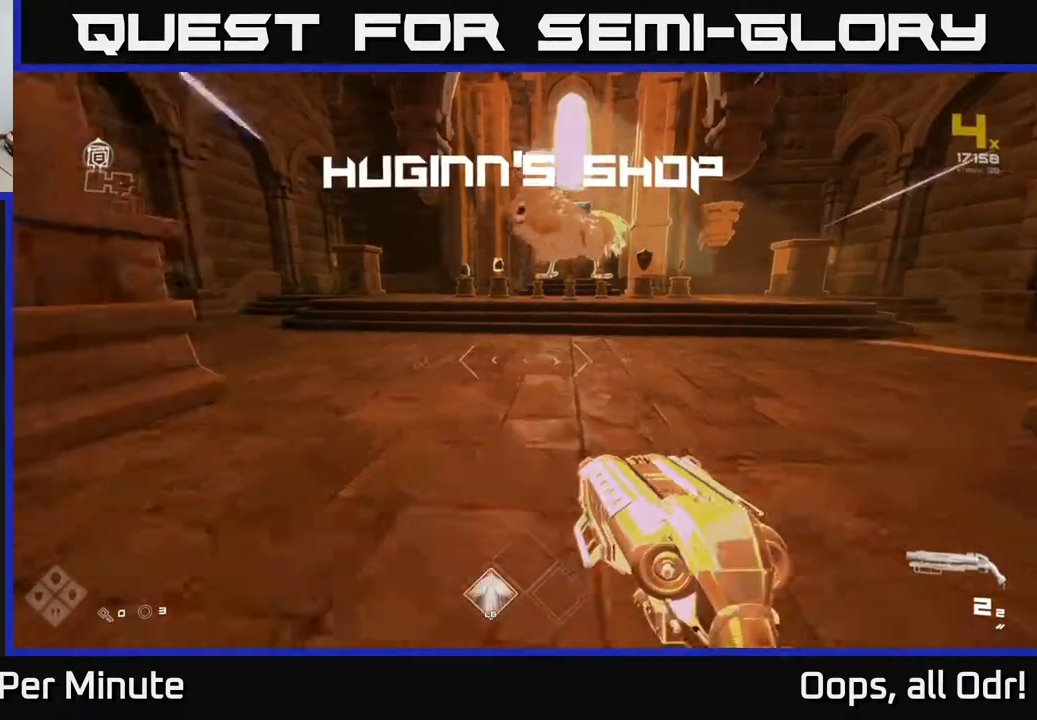
Gameplay with a controller (Xbox layout); each line is a JSON object with the inputs held at the frame after it. "events" lists button and stick changes between this image and that frame as [ms after this image, input, new state], when the widget could be followed in between.
{"buttons": ["L1"], "left_stick": "up", "right_stick": "center", "events": [[50, "right_stick", "right"], [167, "right_stick", "center"]]}
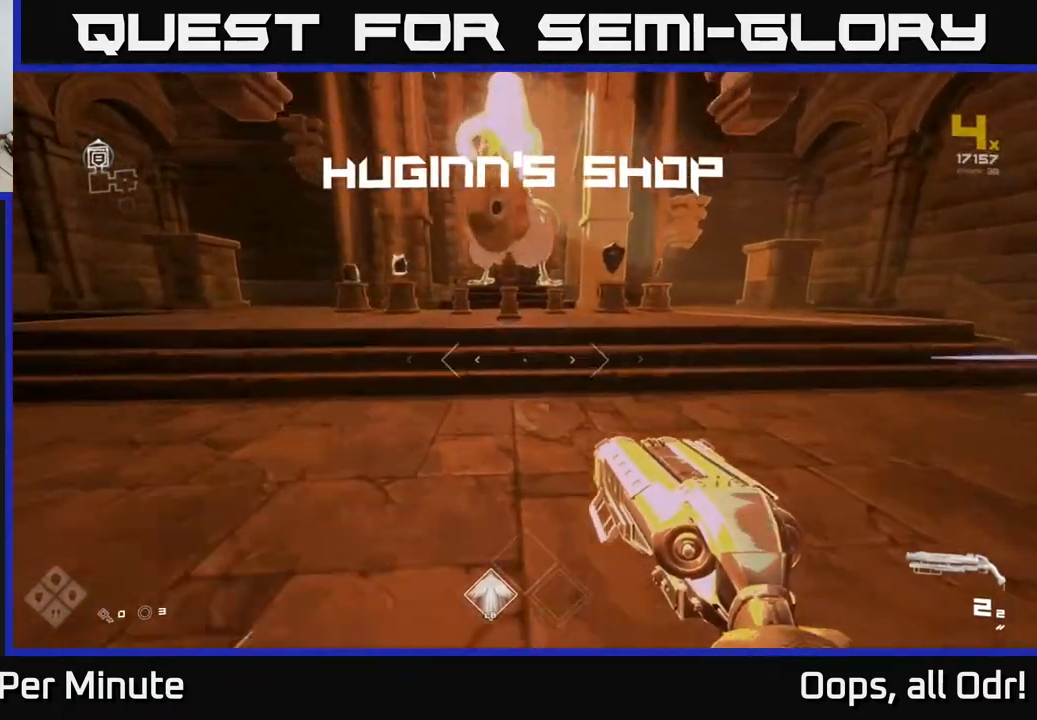
{"buttons": ["L1"], "left_stick": "up", "right_stick": "center", "events": [[83, "left_stick", "up-right"], [483, "left_stick", "up"]]}
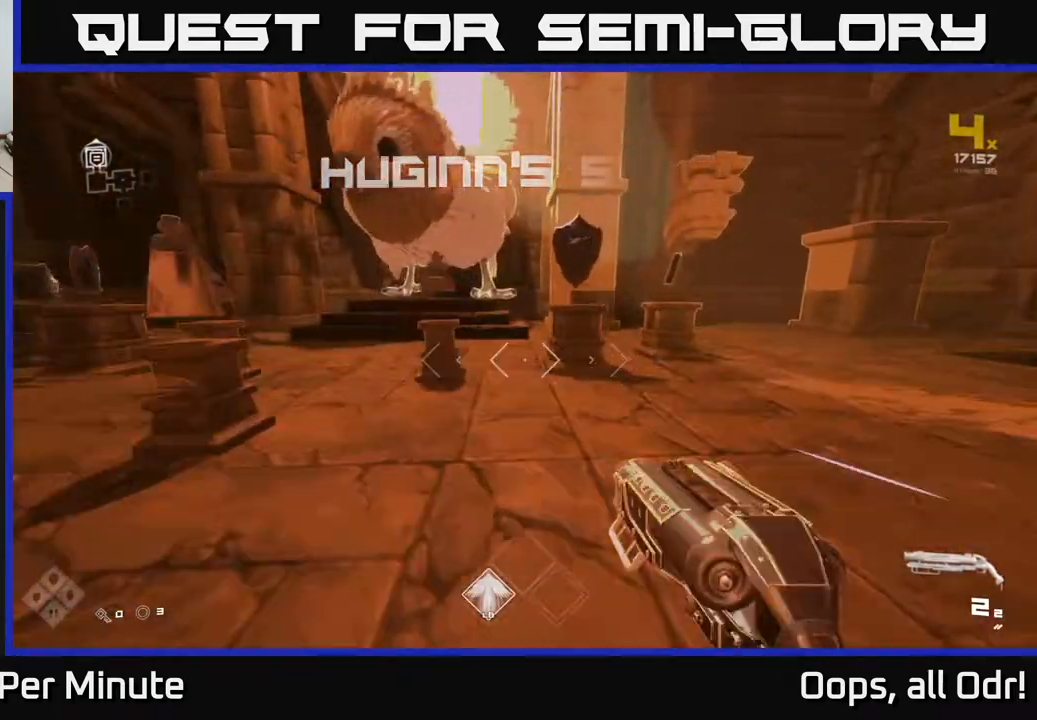
{"buttons": [], "left_stick": "center", "right_stick": "center", "events": [[217, "L1", "up"], [367, "left_stick", "center"]]}
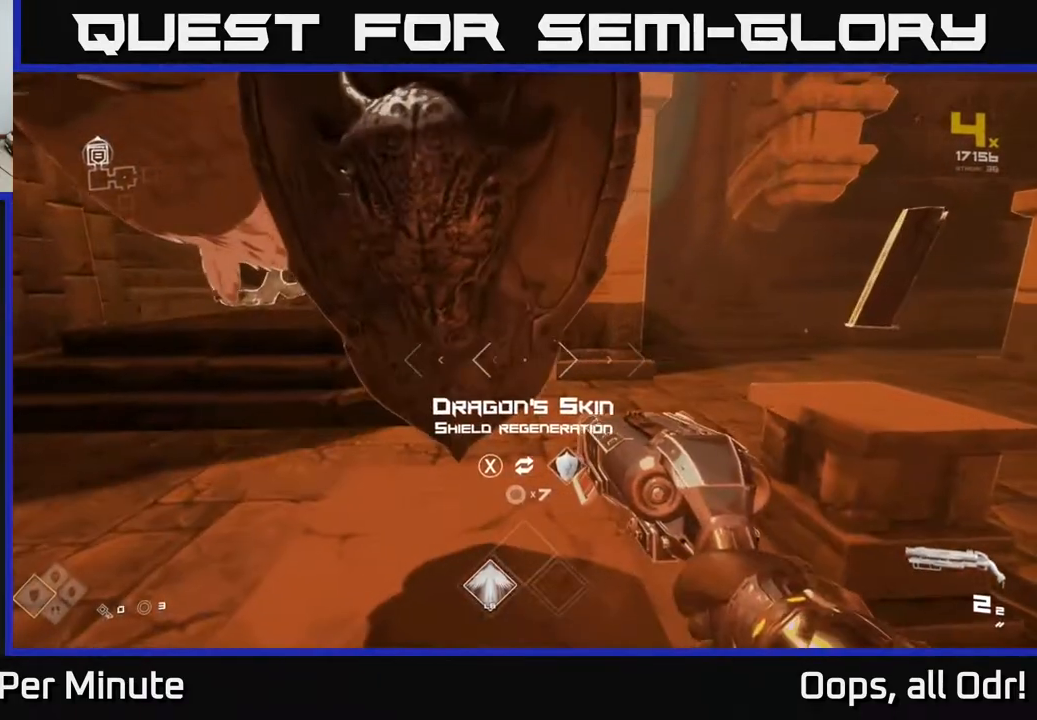
{"buttons": [], "left_stick": "center", "right_stick": "up", "events": [[467, "right_stick", "up"]]}
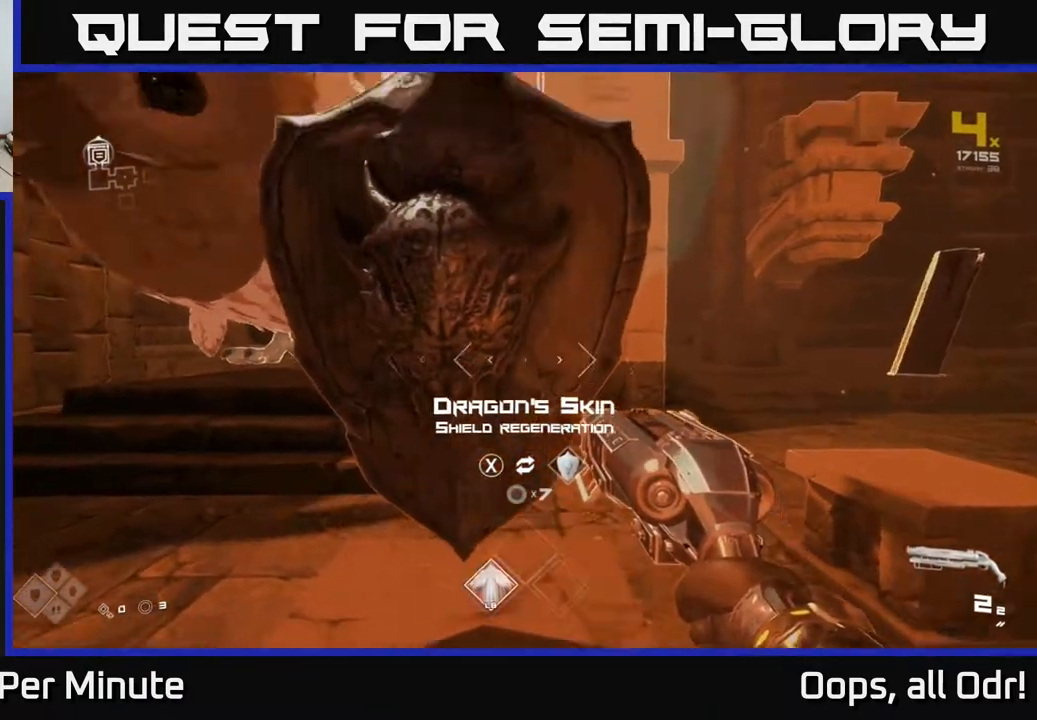
{"buttons": [], "left_stick": "right", "right_stick": "center", "events": [[133, "left_stick", "right"], [167, "right_stick", "center"], [250, "right_stick", "down-left"], [467, "right_stick", "center"]]}
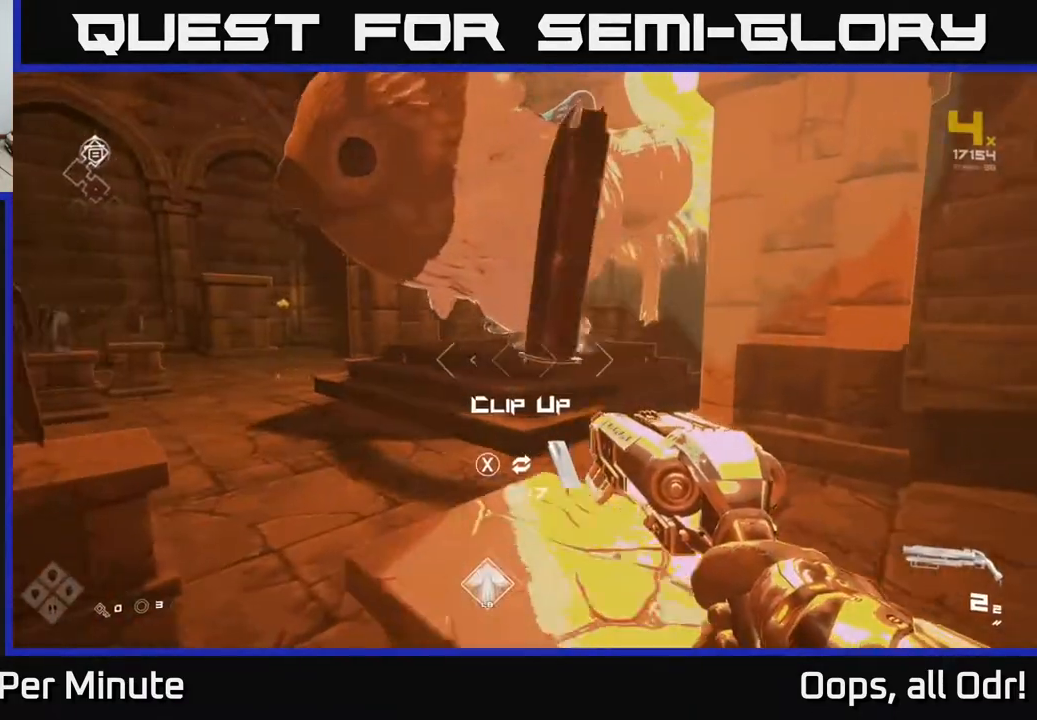
{"buttons": [], "left_stick": "down-left", "right_stick": "center", "events": [[33, "left_stick", "center"], [83, "left_stick", "left"], [200, "left_stick", "center"], [467, "left_stick", "down-left"]]}
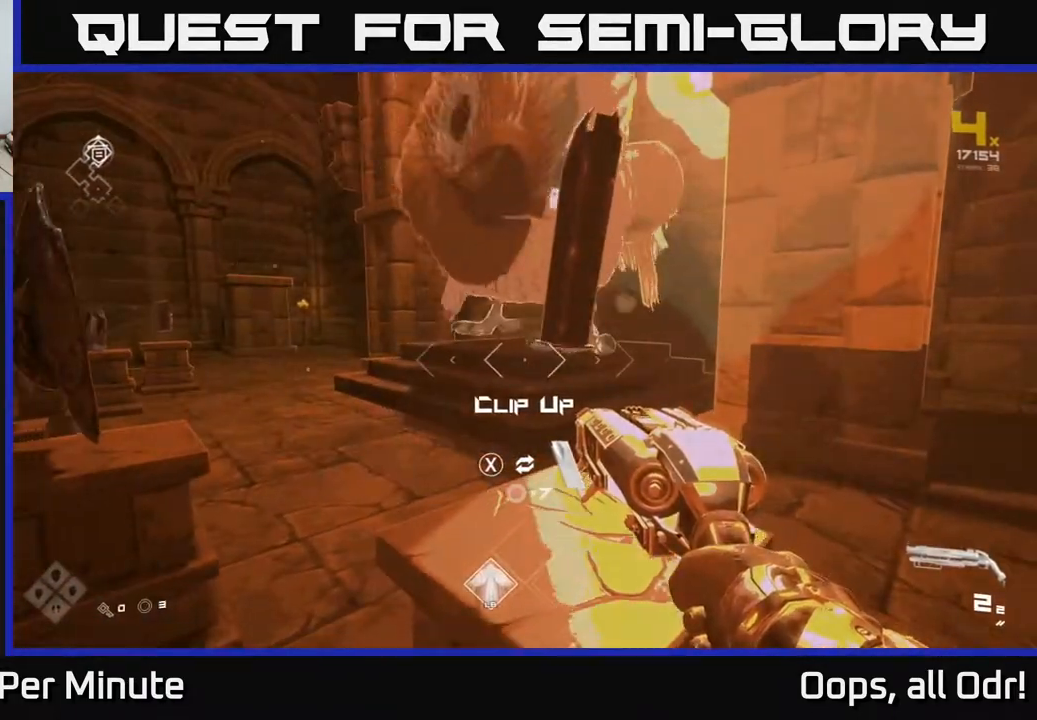
{"buttons": [], "left_stick": "up-left", "right_stick": "left", "events": [[67, "left_stick", "center"], [200, "right_stick", "left"], [283, "left_stick", "left"], [500, "left_stick", "up-left"]]}
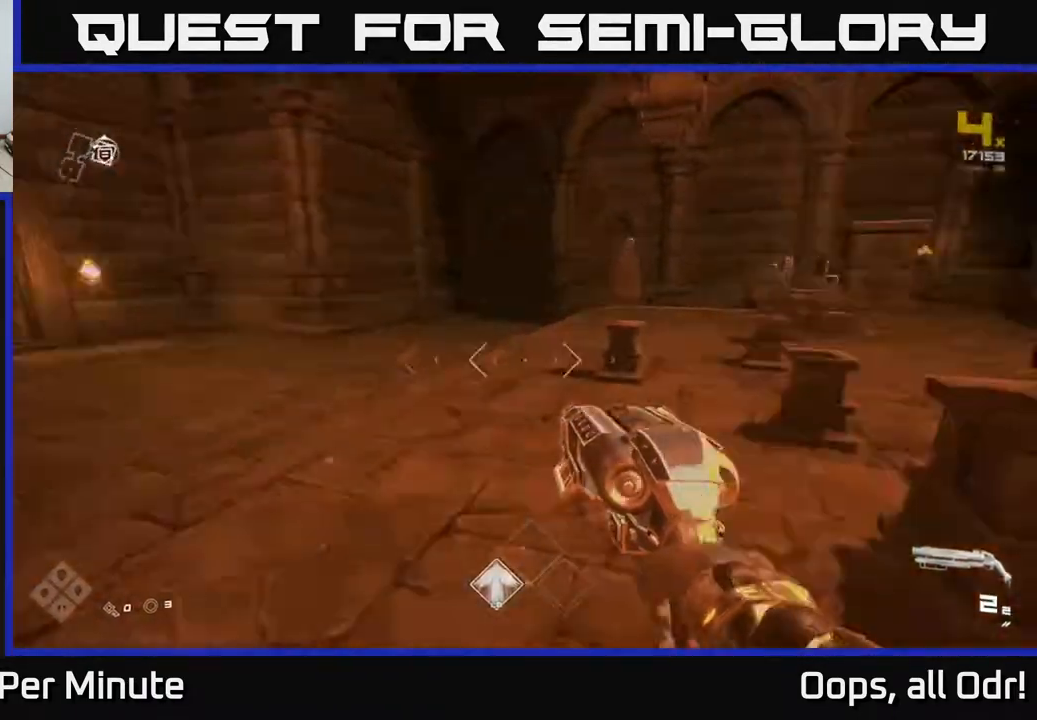
{"buttons": ["L1"], "left_stick": "up", "right_stick": "center", "events": [[117, "left_stick", "up"], [183, "L1", "down"], [267, "right_stick", "center"]]}
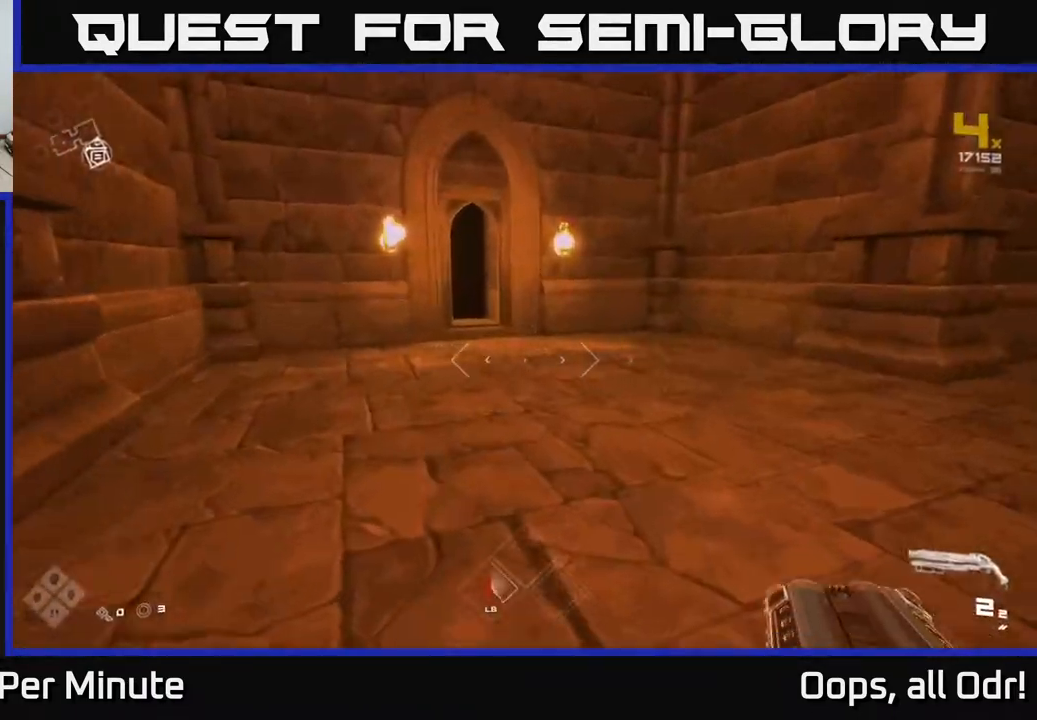
{"buttons": ["L1"], "left_stick": "up", "right_stick": "left", "events": [[433, "right_stick", "left"]]}
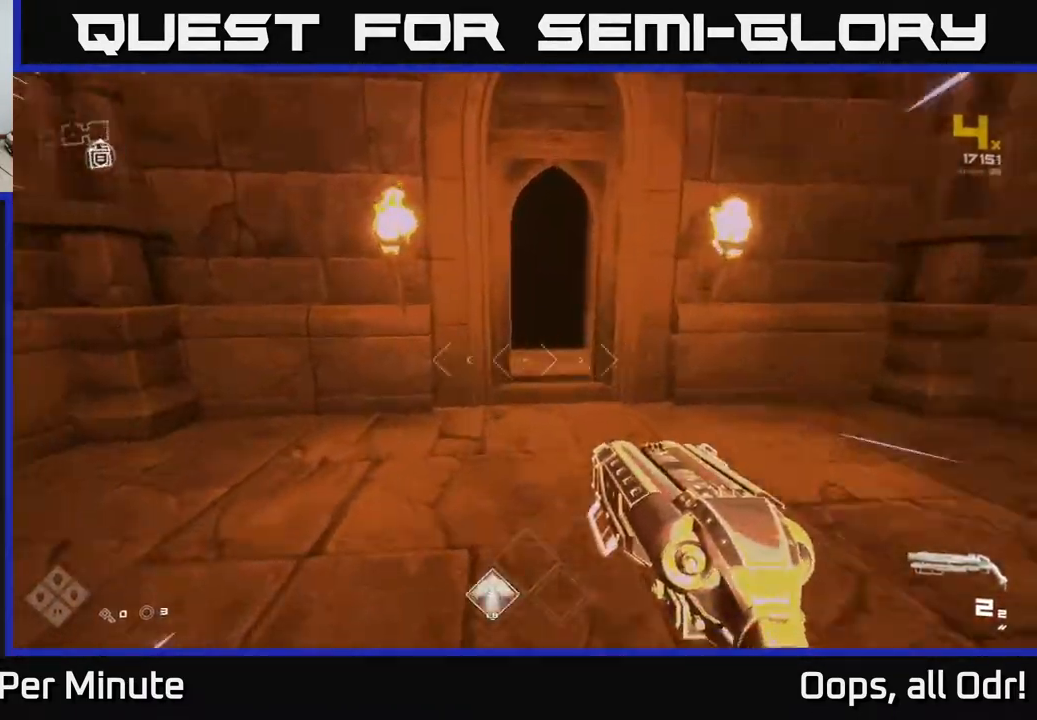
{"buttons": ["L1"], "left_stick": "up", "right_stick": "center", "events": [[83, "right_stick", "center"], [233, "left_stick", "up-right"], [350, "left_stick", "up"]]}
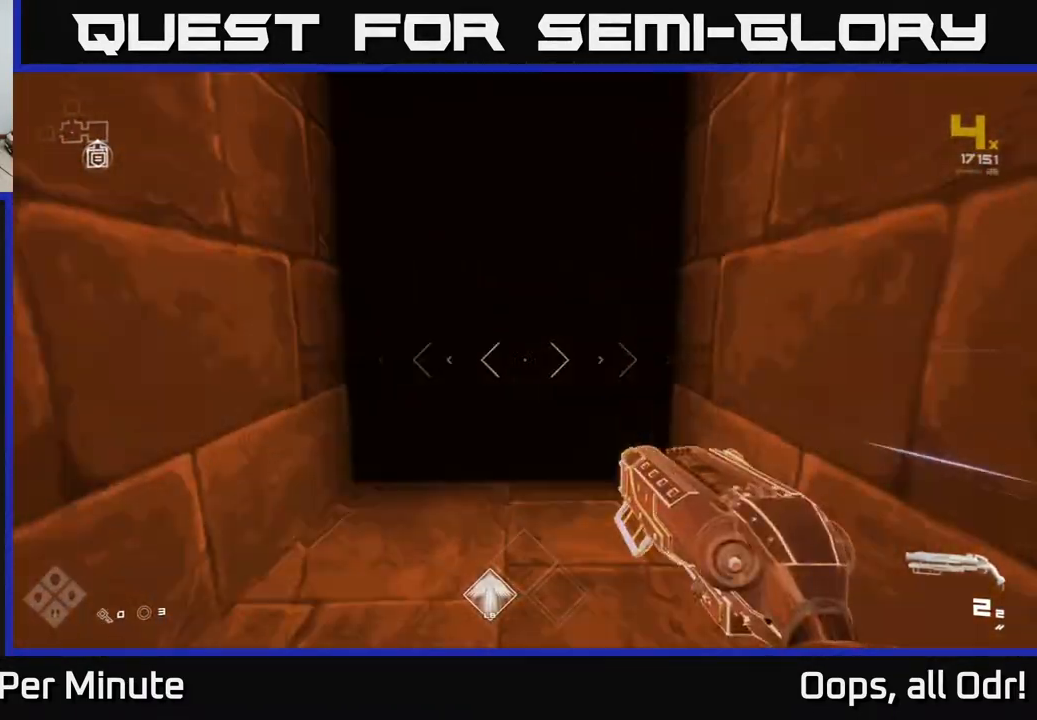
{"buttons": ["L1"], "left_stick": "up", "right_stick": "center", "events": []}
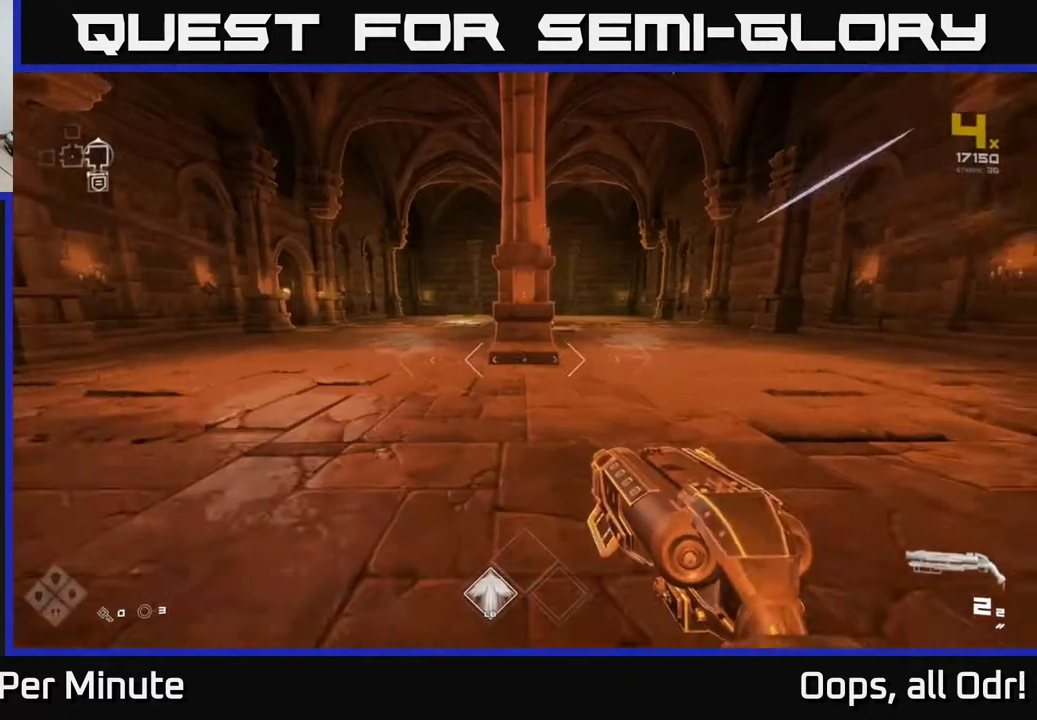
{"buttons": ["L1"], "left_stick": "up", "right_stick": "center", "events": [[233, "right_stick", "left"], [417, "right_stick", "center"]]}
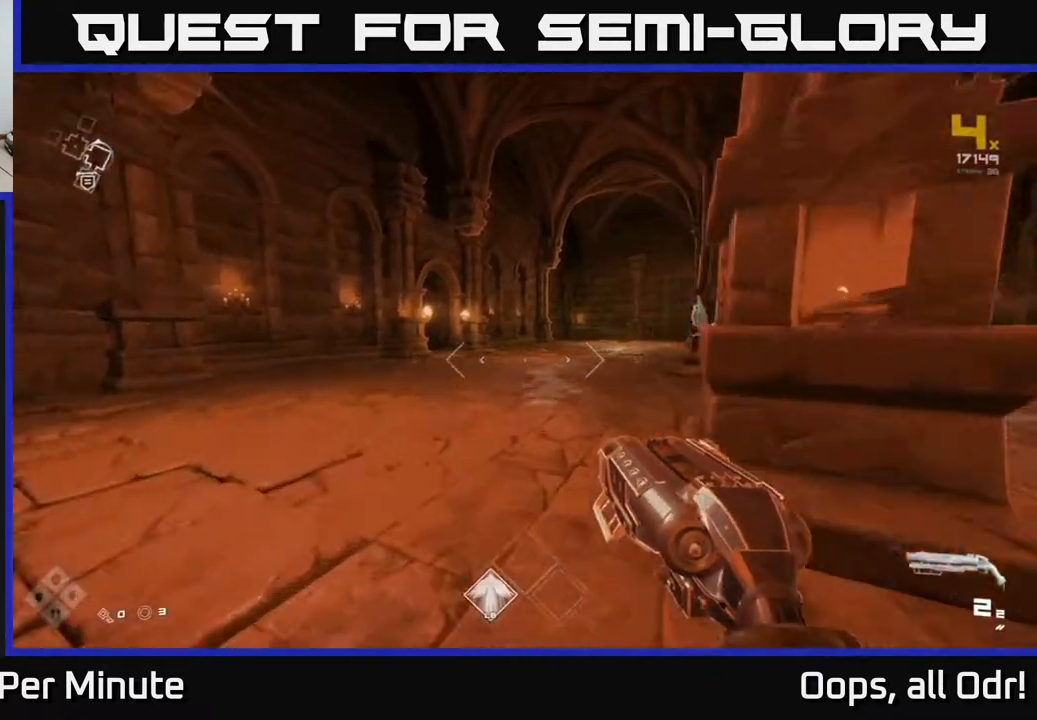
{"buttons": ["L1"], "left_stick": "up", "right_stick": "center", "events": []}
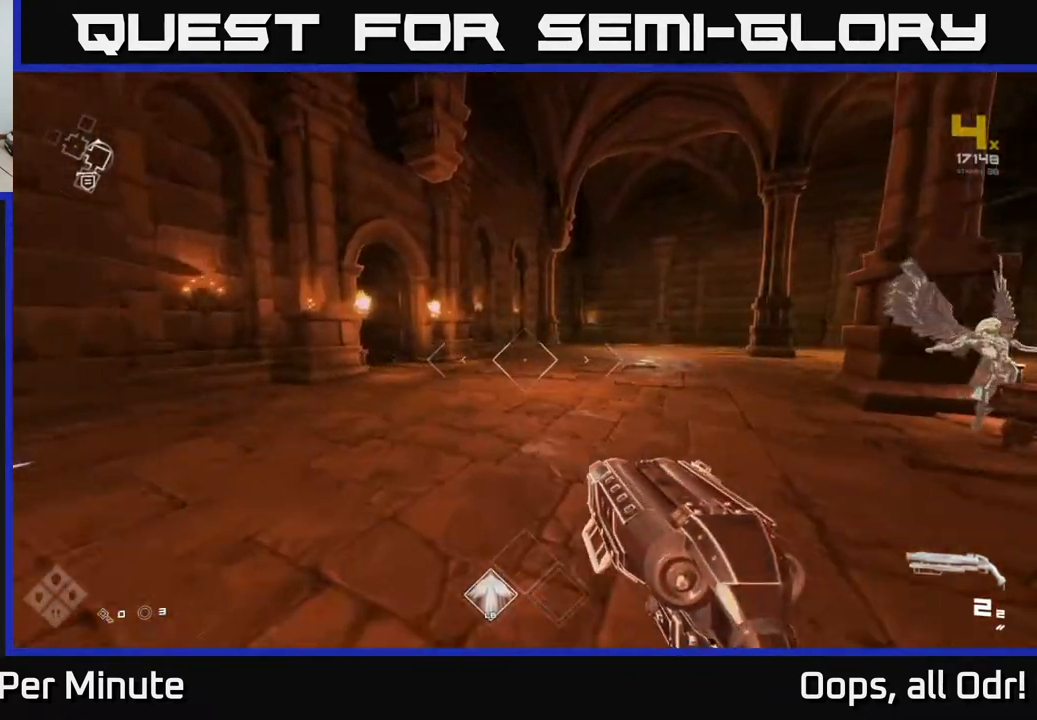
{"buttons": ["L1"], "left_stick": "up", "right_stick": "left", "events": [[350, "right_stick", "left"]]}
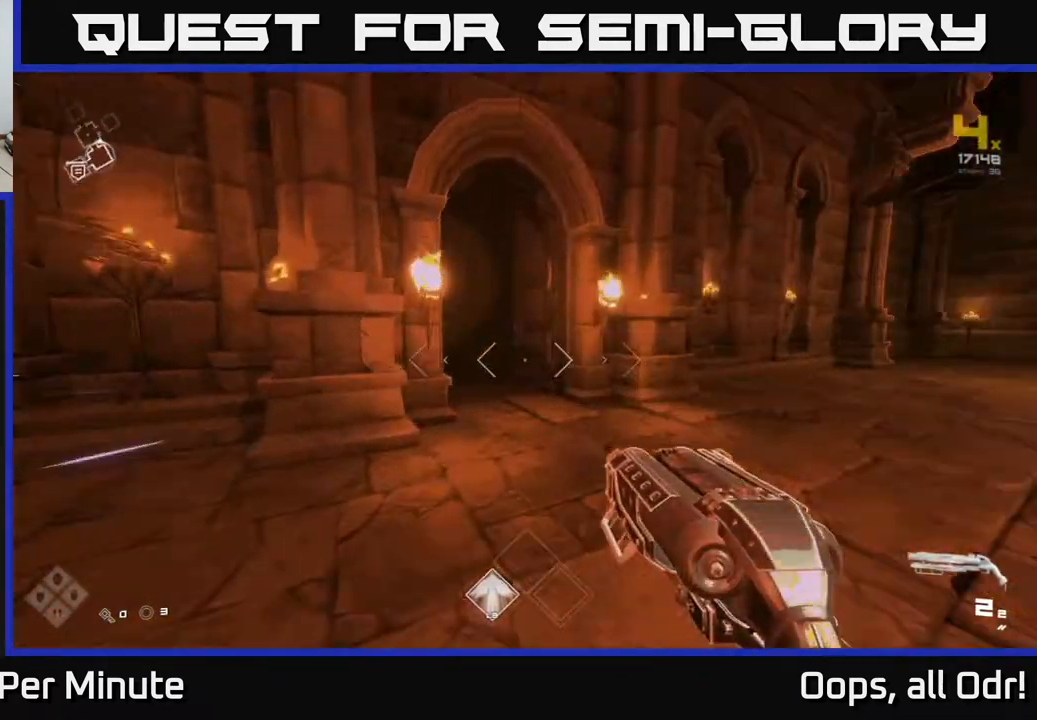
{"buttons": ["L1"], "left_stick": "up", "right_stick": "center", "events": [[67, "right_stick", "center"], [233, "right_stick", "left"], [383, "right_stick", "center"]]}
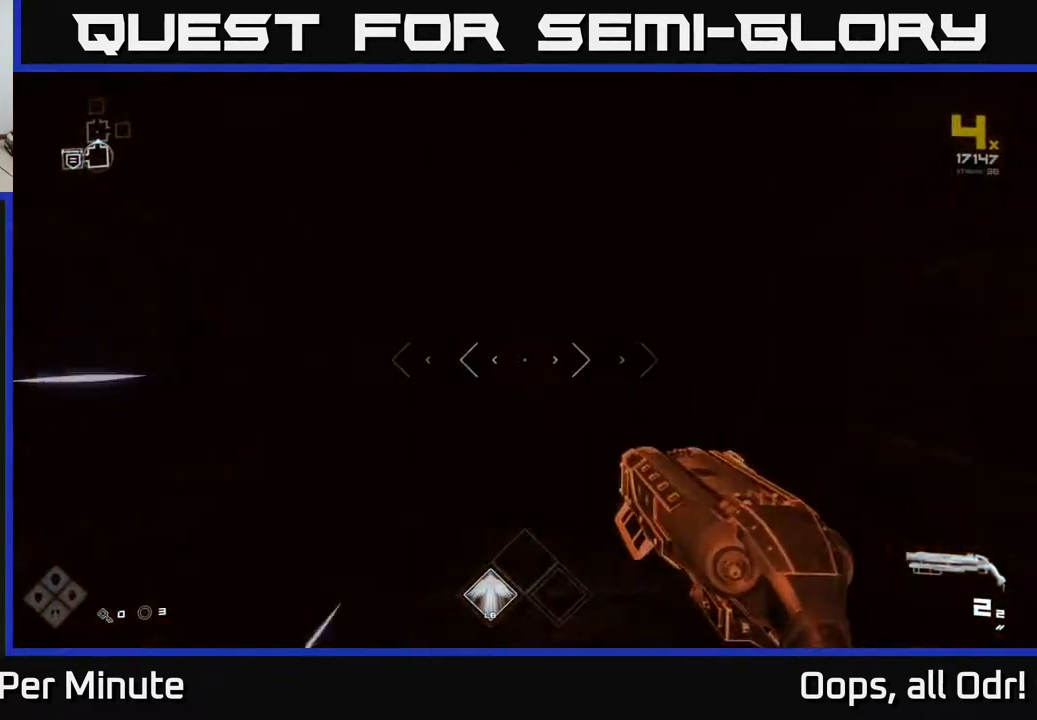
{"buttons": ["L1"], "left_stick": "up", "right_stick": "center", "events": []}
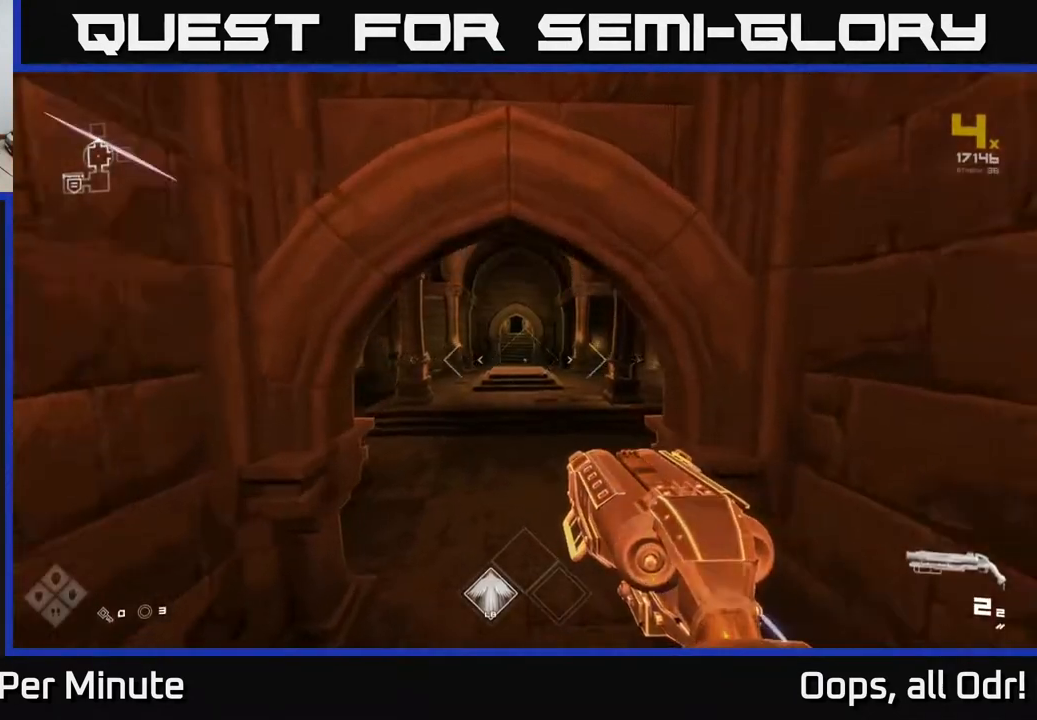
{"buttons": ["L1"], "left_stick": "up", "right_stick": "right", "events": [[417, "right_stick", "right"]]}
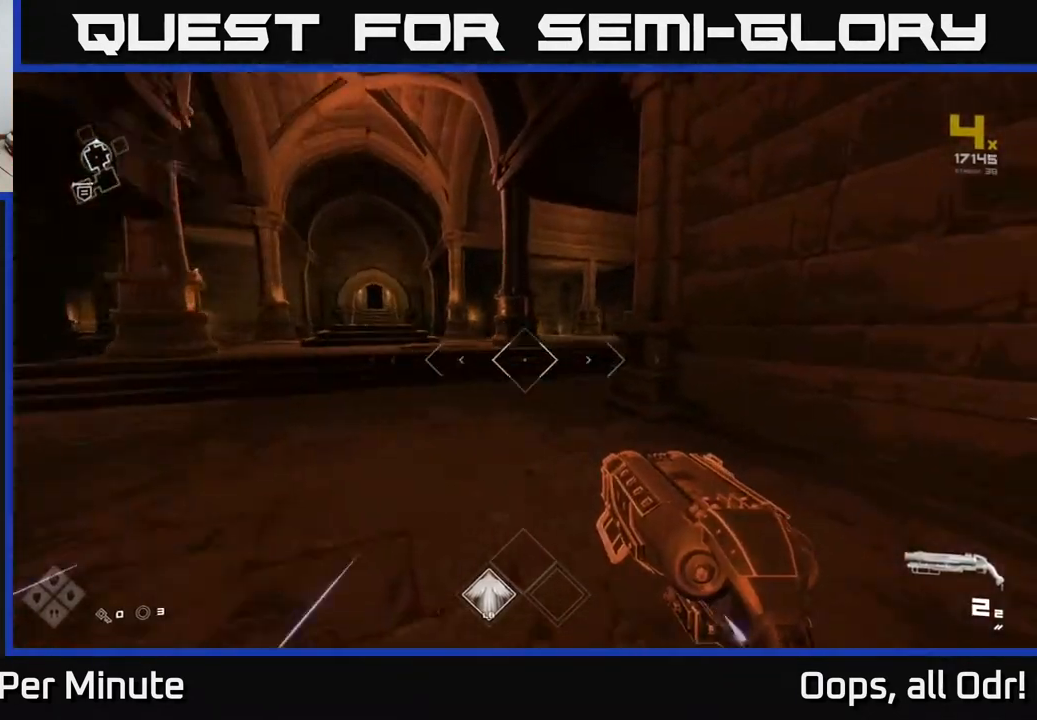
{"buttons": ["L1"], "left_stick": "up", "right_stick": "center", "events": [[133, "right_stick", "center"]]}
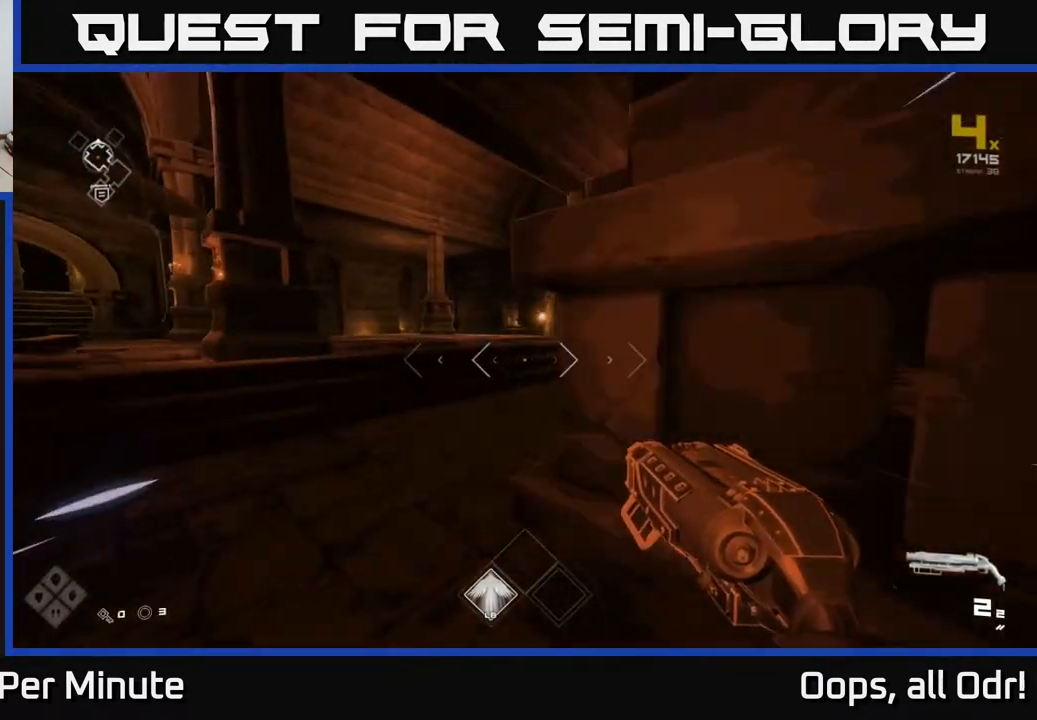
{"buttons": ["L1"], "left_stick": "up-left", "right_stick": "center", "events": [[100, "left_stick", "up-left"]]}
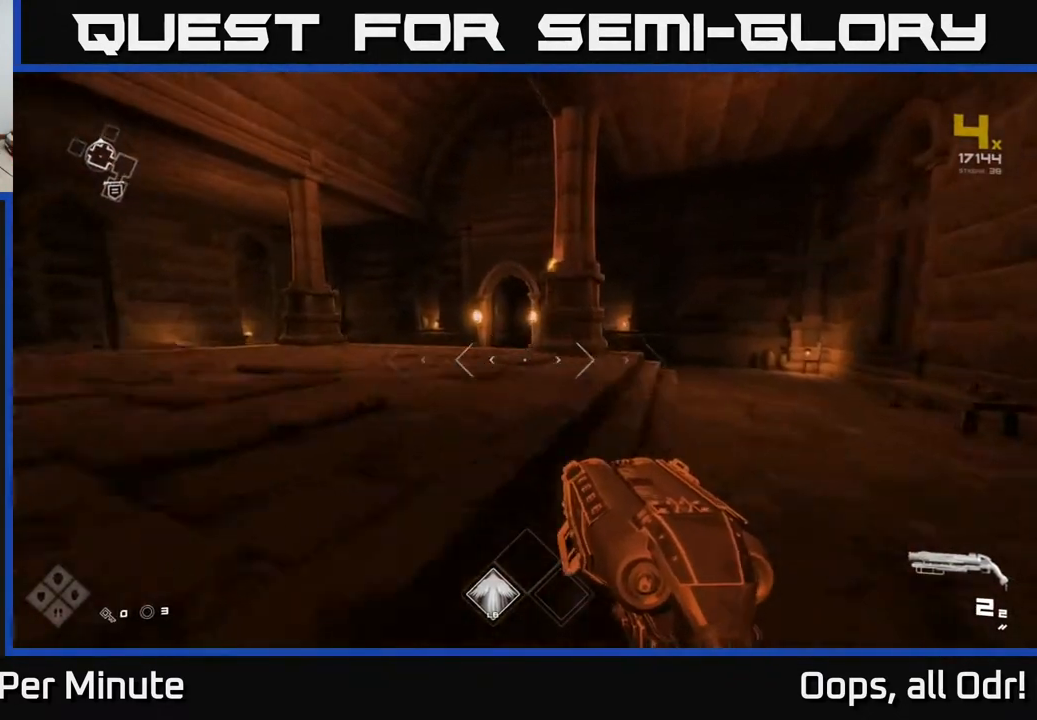
{"buttons": ["L1"], "left_stick": "up", "right_stick": "center", "events": [[383, "left_stick", "up"]]}
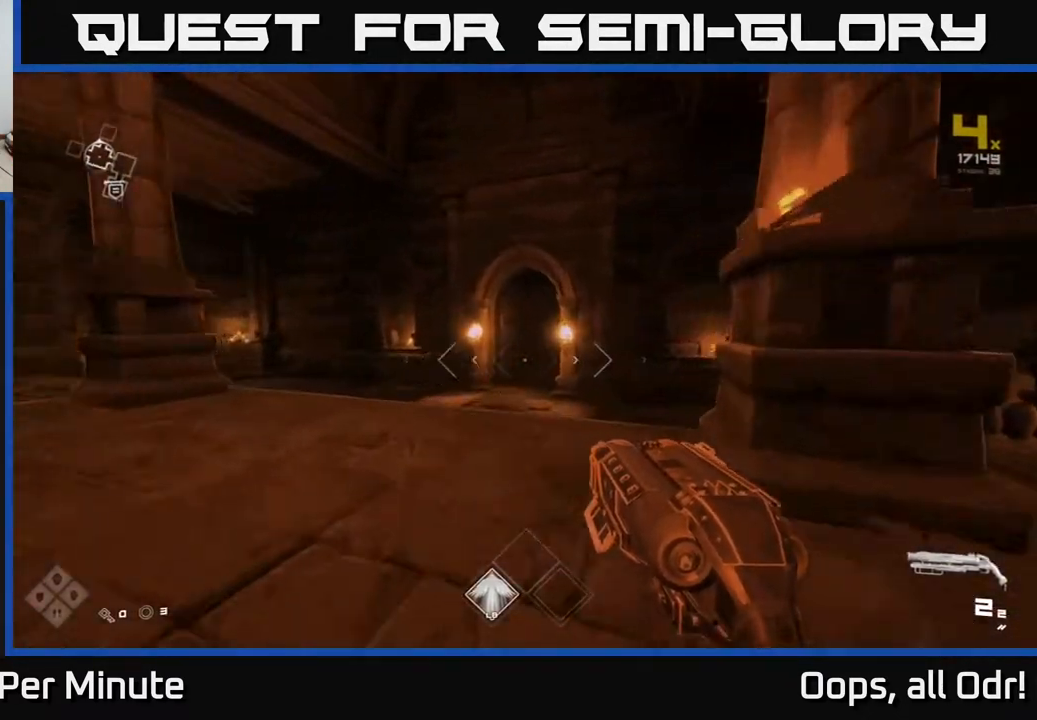
{"buttons": ["L1"], "left_stick": "up", "right_stick": "center", "events": [[333, "left_stick", "up-left"], [450, "left_stick", "up"]]}
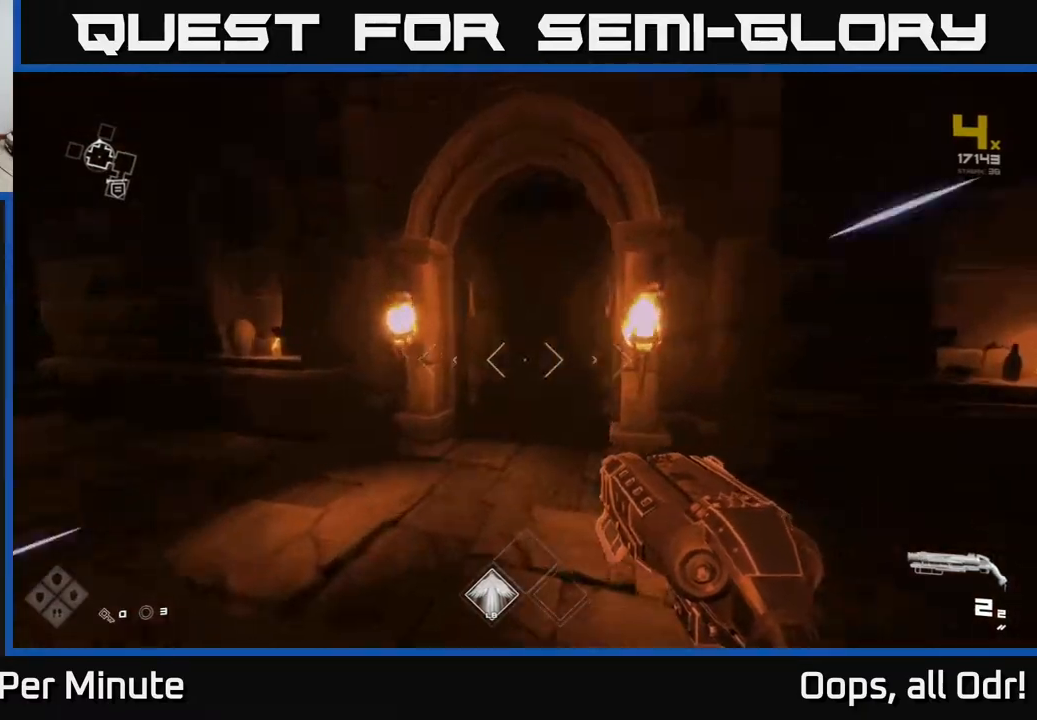
{"buttons": ["L1"], "left_stick": "up", "right_stick": "center", "events": []}
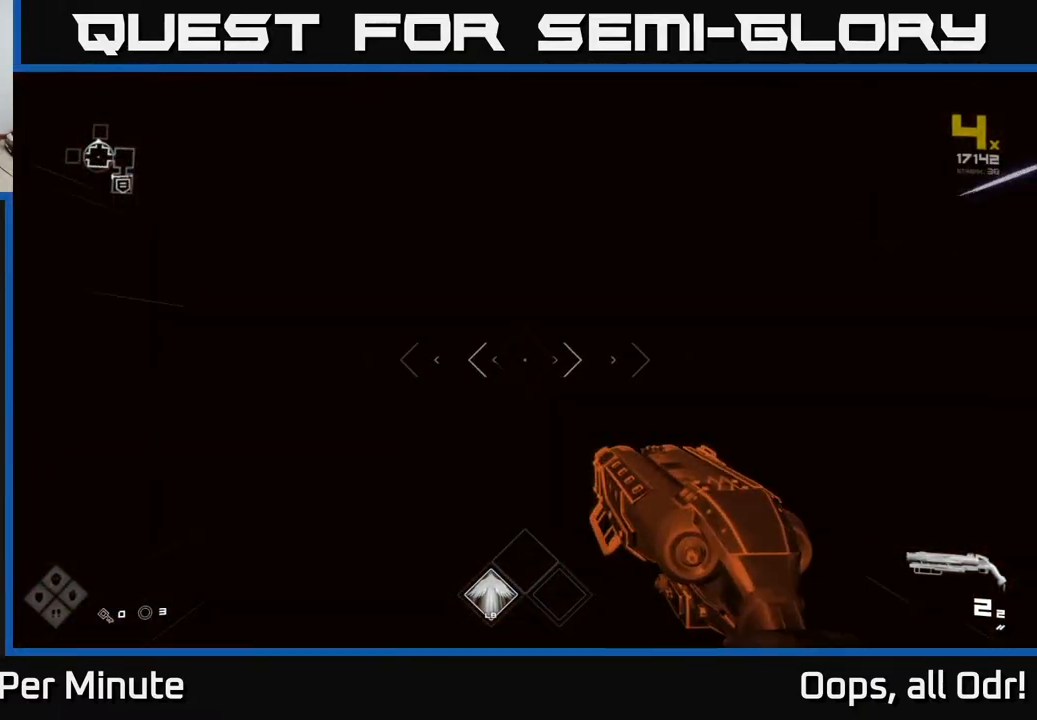
{"buttons": ["L1"], "left_stick": "up", "right_stick": "center", "events": []}
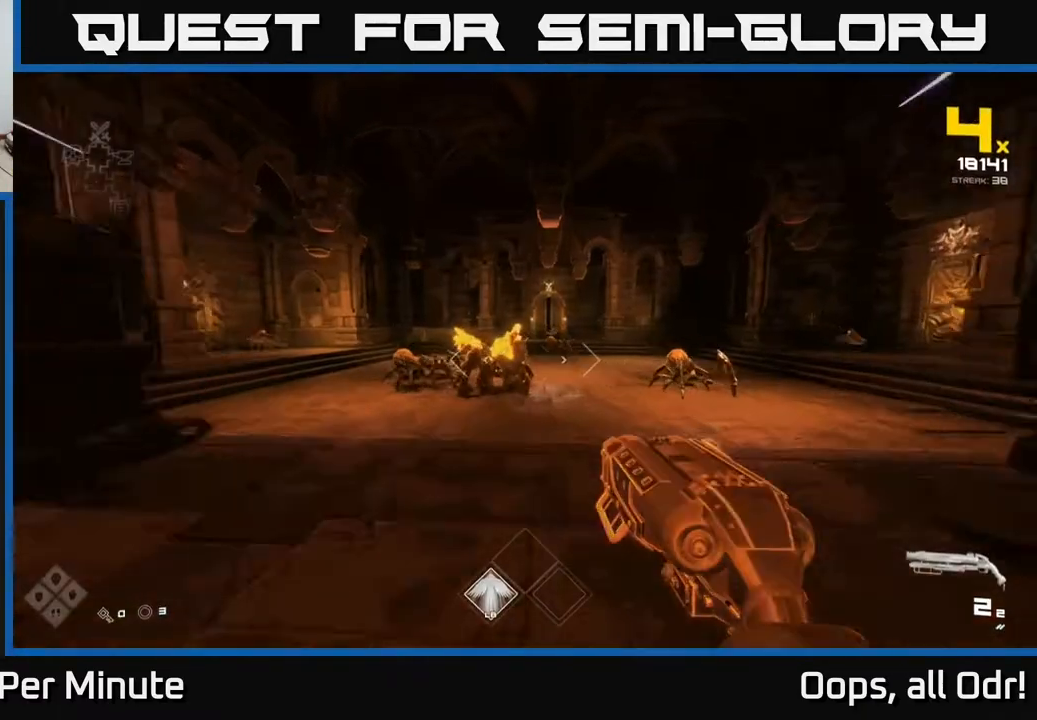
{"buttons": [], "left_stick": "up", "right_stick": "center", "events": [[67, "L1", "up"], [233, "right_stick", "up-left"], [300, "right_stick", "center"], [400, "R2", "down"], [467, "R2", "up"]]}
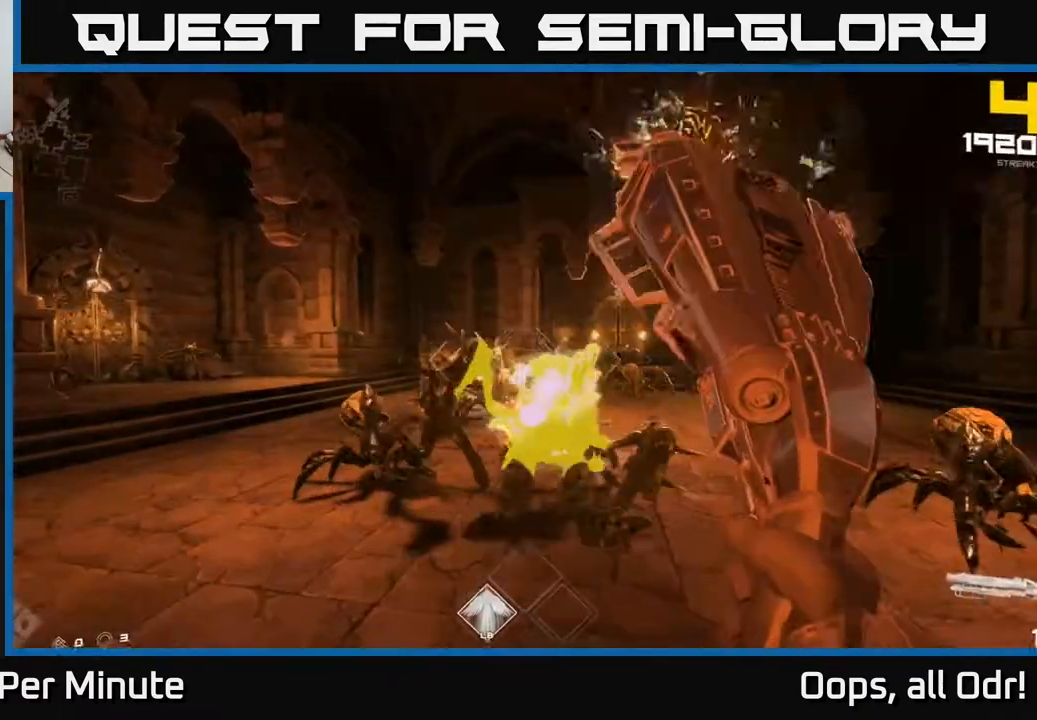
{"buttons": [], "left_stick": "left", "right_stick": "right", "events": [[33, "left_stick", "left"], [100, "right_stick", "left"], [200, "left_stick", "center"], [250, "R2", "down"], [267, "right_stick", "center"], [350, "R2", "up"], [350, "left_stick", "left"], [467, "right_stick", "right"]]}
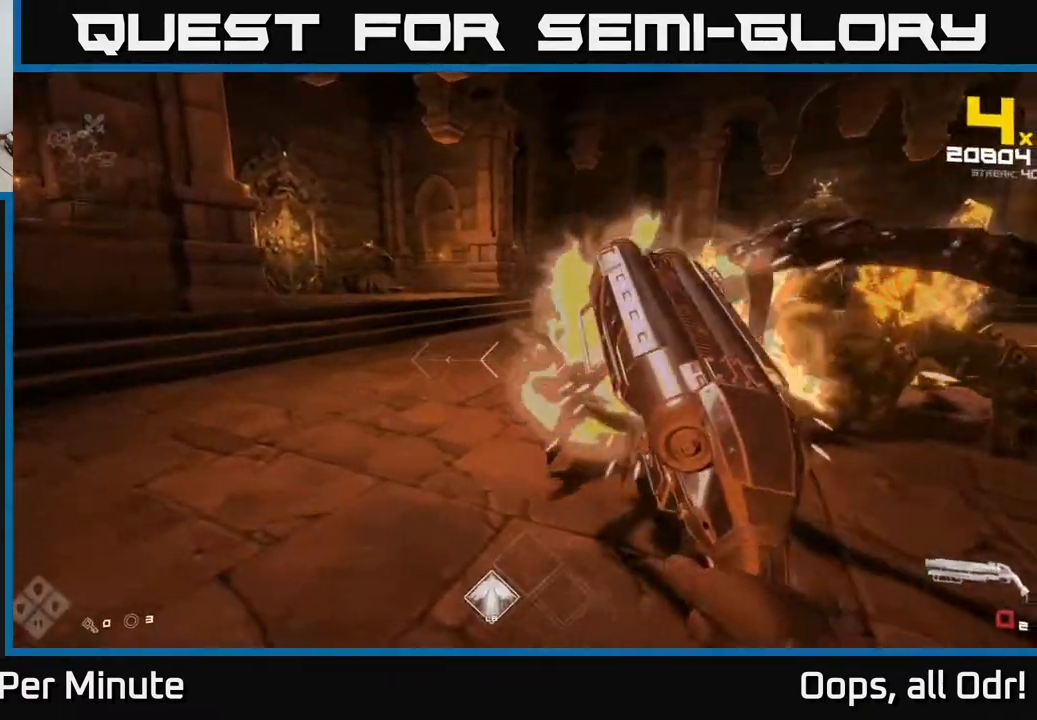
{"buttons": ["R1"], "left_stick": "up-left", "right_stick": "center", "events": [[100, "R1", "down"], [200, "R1", "up"], [283, "right_stick", "center"], [317, "left_stick", "up-left"], [417, "R1", "down"]]}
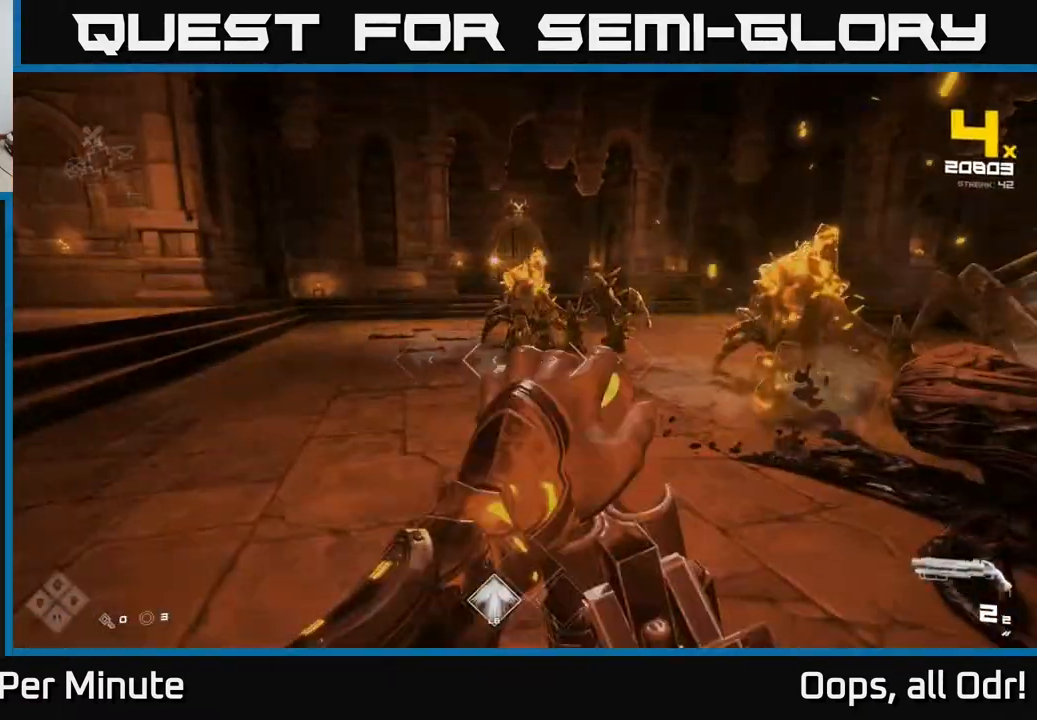
{"buttons": [], "left_stick": "up-left", "right_stick": "center", "events": [[50, "R1", "up"], [183, "right_stick", "up-right"], [250, "right_stick", "center"], [267, "R2", "down"], [383, "left_stick", "up"], [400, "R2", "up"], [500, "left_stick", "up-left"]]}
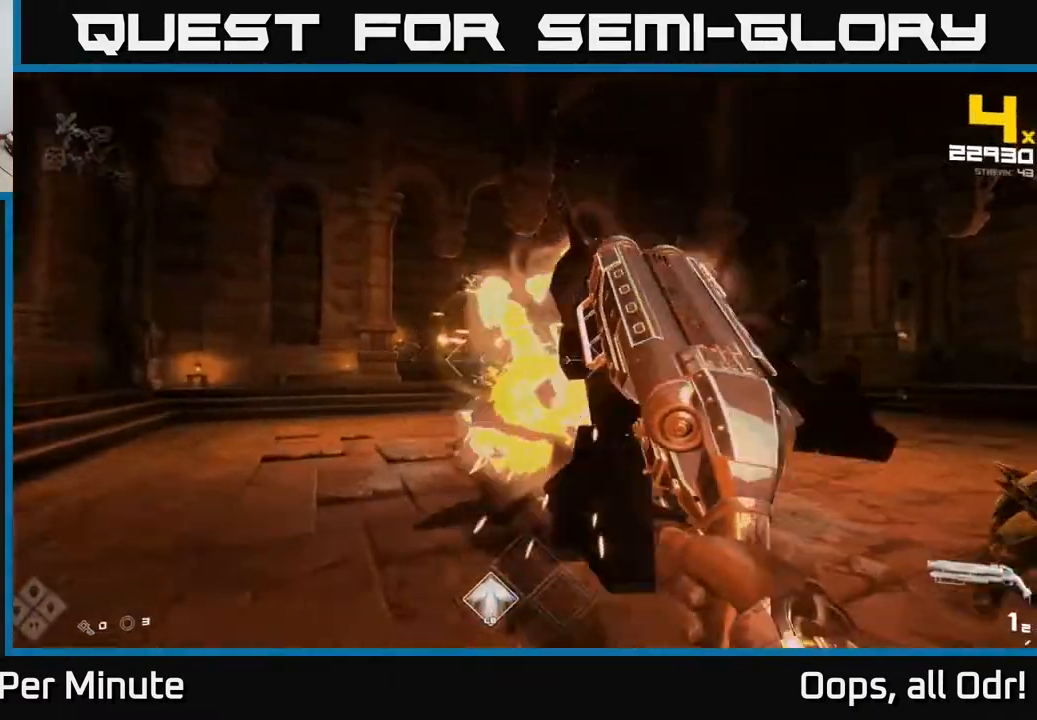
{"buttons": ["R1"], "left_stick": "up-left", "right_stick": "center", "events": [[33, "right_stick", "right"], [83, "R2", "down"], [183, "right_stick", "center"], [200, "R2", "up"], [400, "R1", "down"], [400, "right_stick", "up-left"], [483, "right_stick", "center"]]}
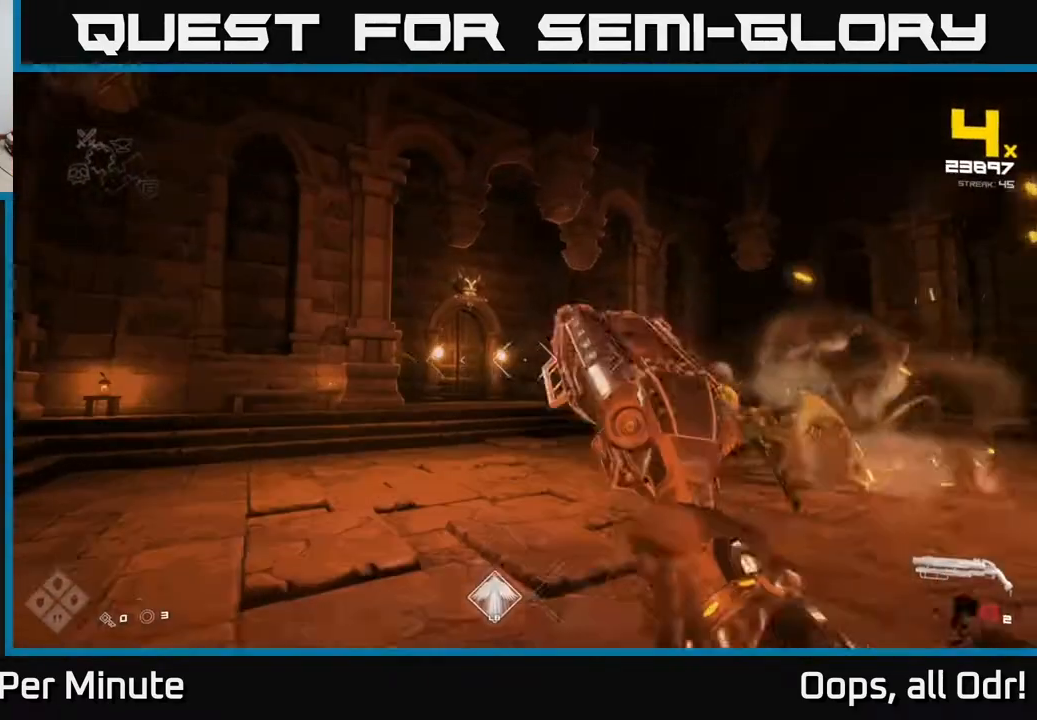
{"buttons": [], "left_stick": "up", "right_stick": "center", "events": [[33, "R1", "up"], [267, "R1", "down"], [300, "left_stick", "up"], [400, "R1", "up"]]}
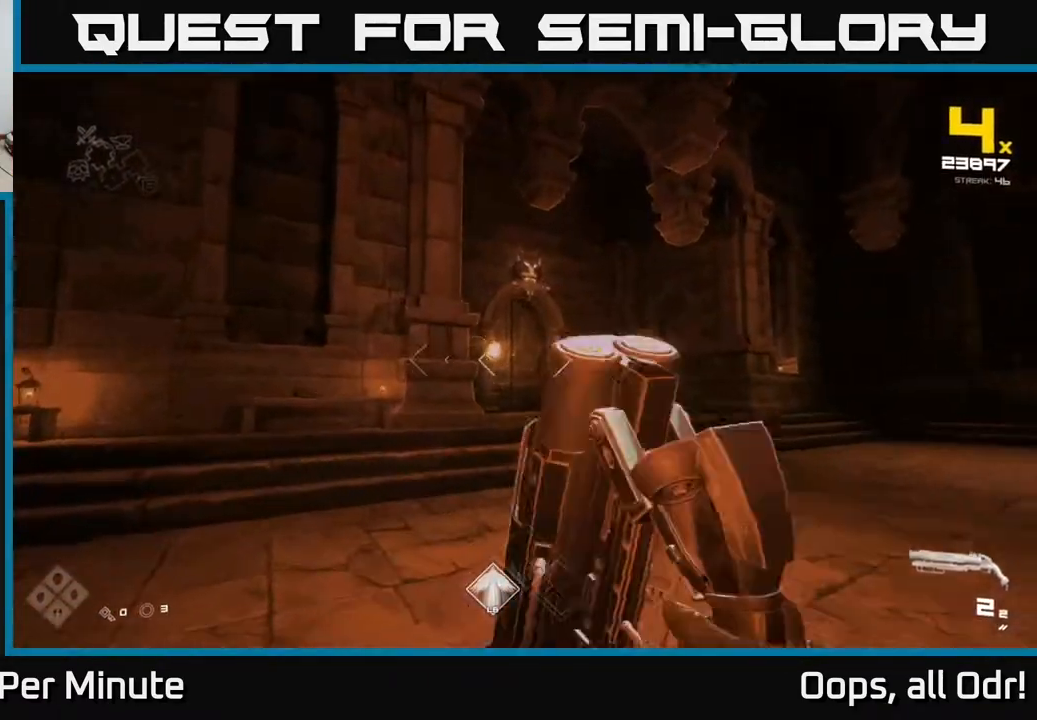
{"buttons": ["R2"], "left_stick": "up-right", "right_stick": "center", "events": [[150, "left_stick", "up-right"], [317, "right_stick", "left"], [483, "R2", "down"], [500, "right_stick", "center"]]}